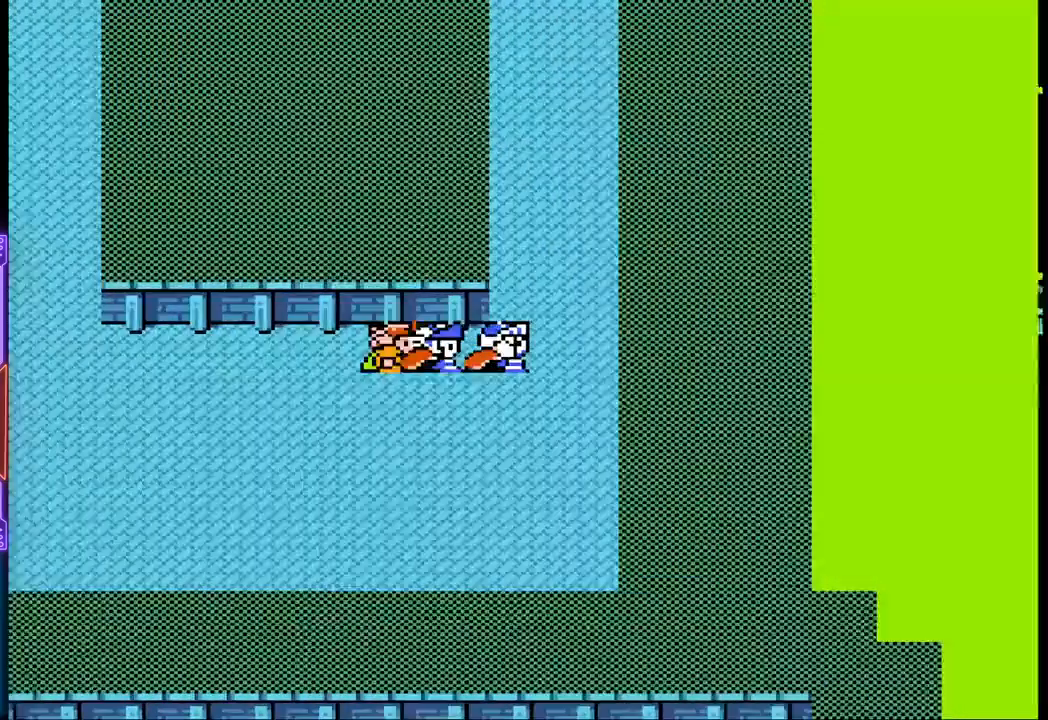
Gameplay with a controller (PlayStation layout); each line is a JSON object with the inputs held at the frame after it. "events" lists button and stick changes between this image and that frame as [ms after this image, input, new state], when the widget could be followed in between. Not read: L3 R3 left_stick right_stick.
{"buttons": ["DPAD_UP"], "events": []}
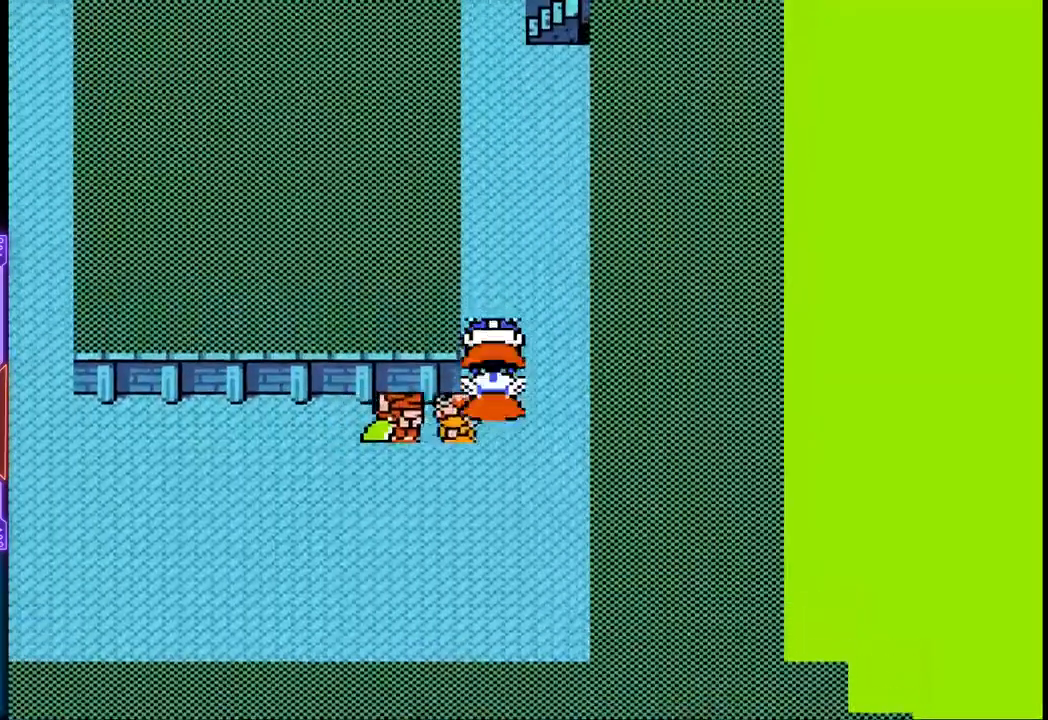
{"buttons": ["DPAD_UP"], "events": []}
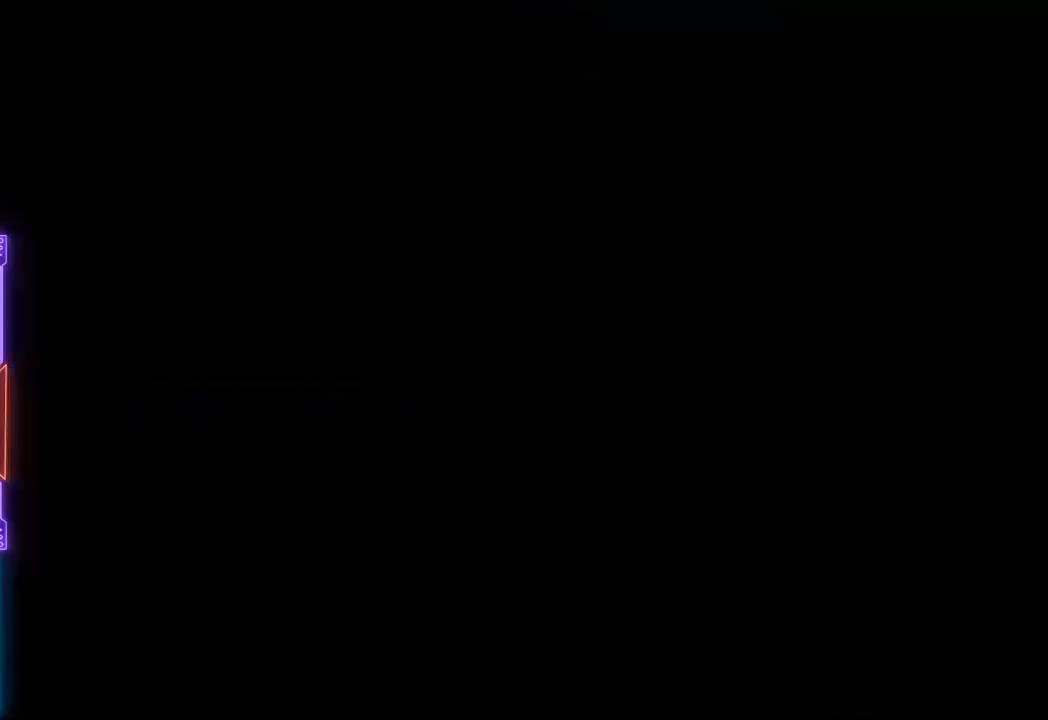
{"buttons": ["TRIANGLE"], "events": [[150, "DPAD_UP", "up"], [217, "TRIANGLE", "down"]]}
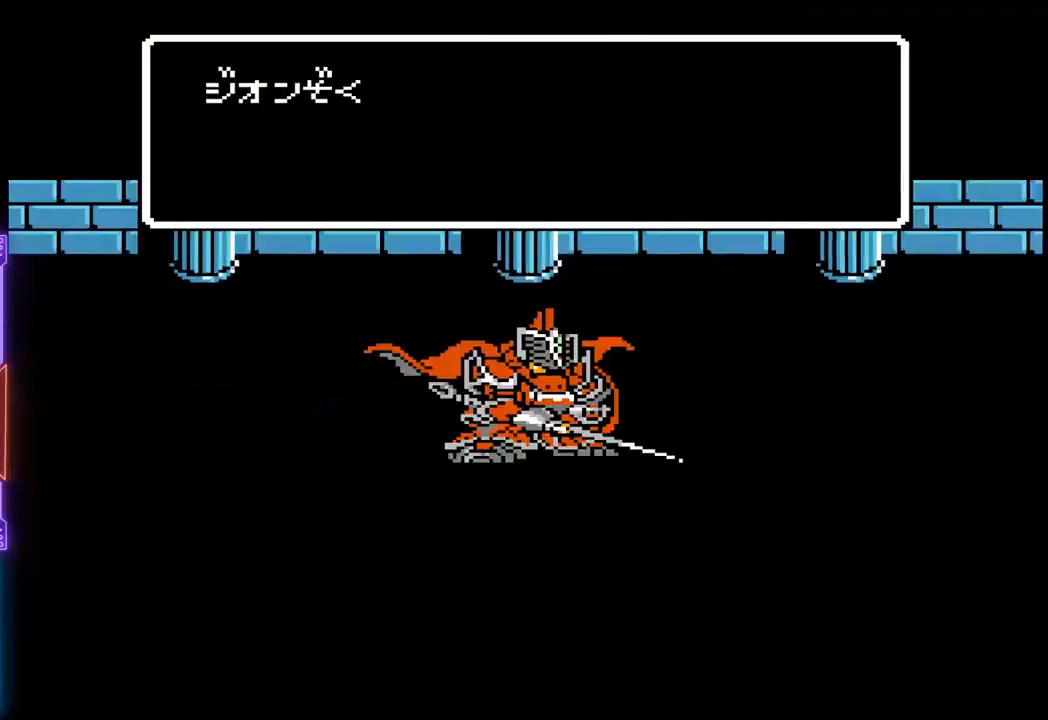
{"buttons": ["TRIANGLE"], "events": []}
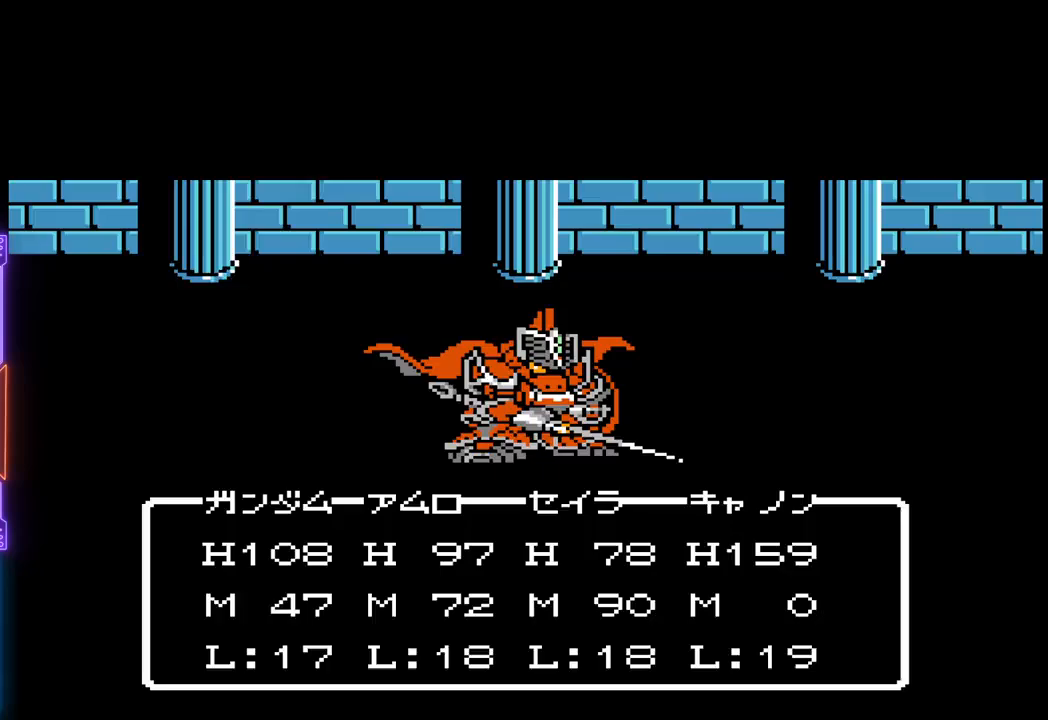
{"buttons": ["TRIANGLE"], "events": []}
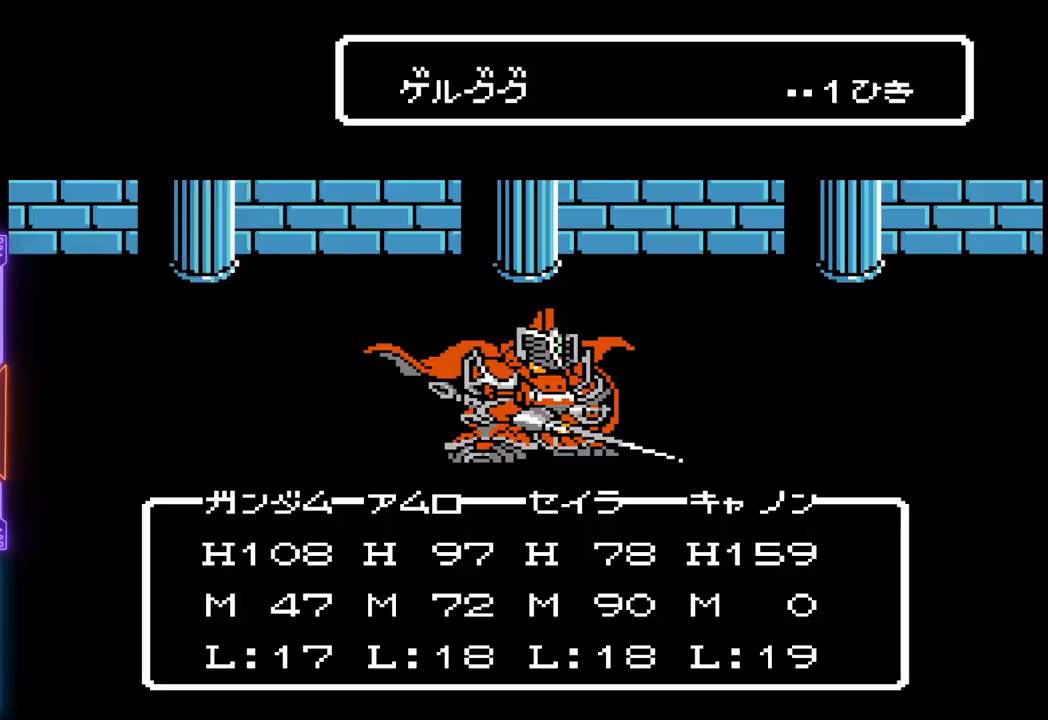
{"buttons": ["TRIANGLE"], "events": []}
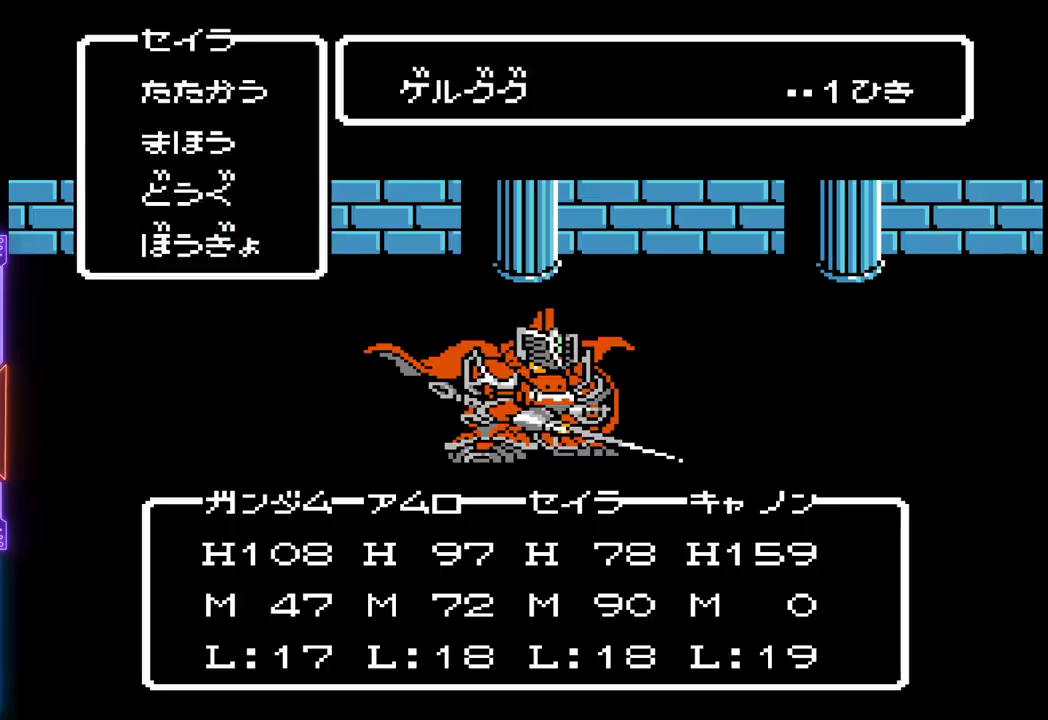
{"buttons": ["TRIANGLE"], "events": []}
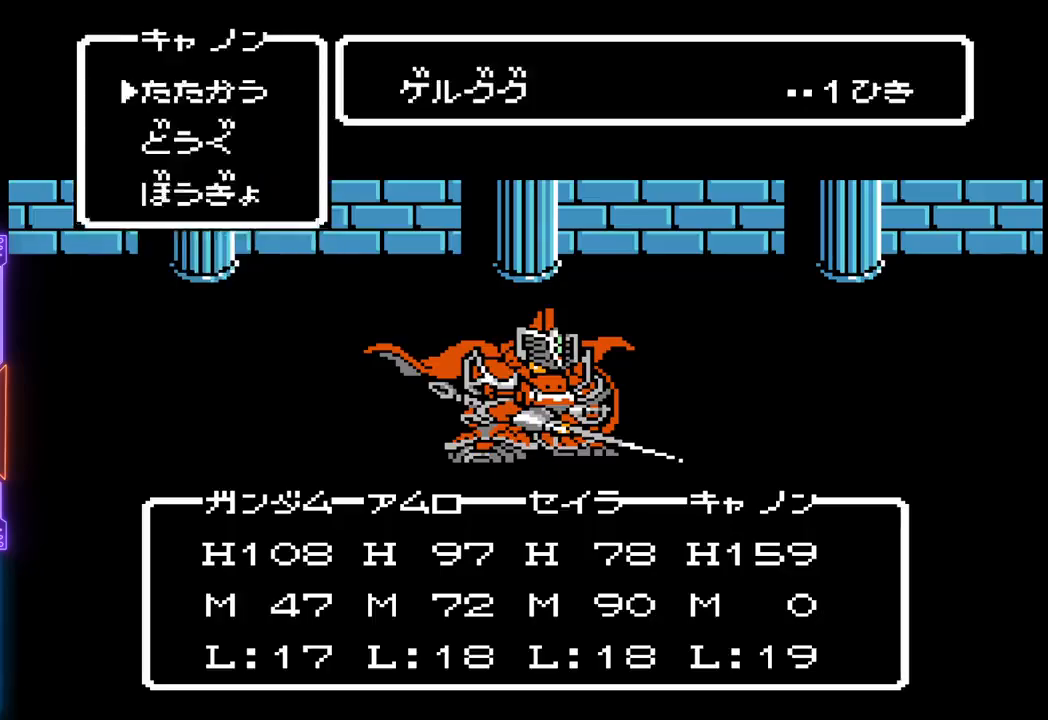
{"buttons": ["TRIANGLE"], "events": []}
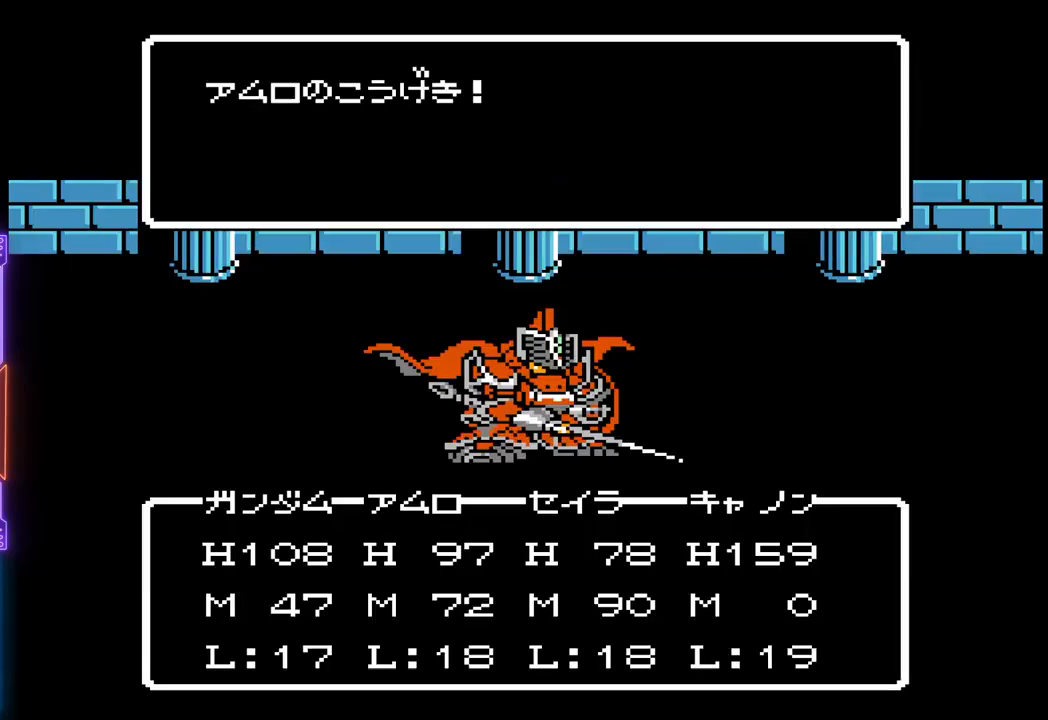
{"buttons": ["TRIANGLE"], "events": []}
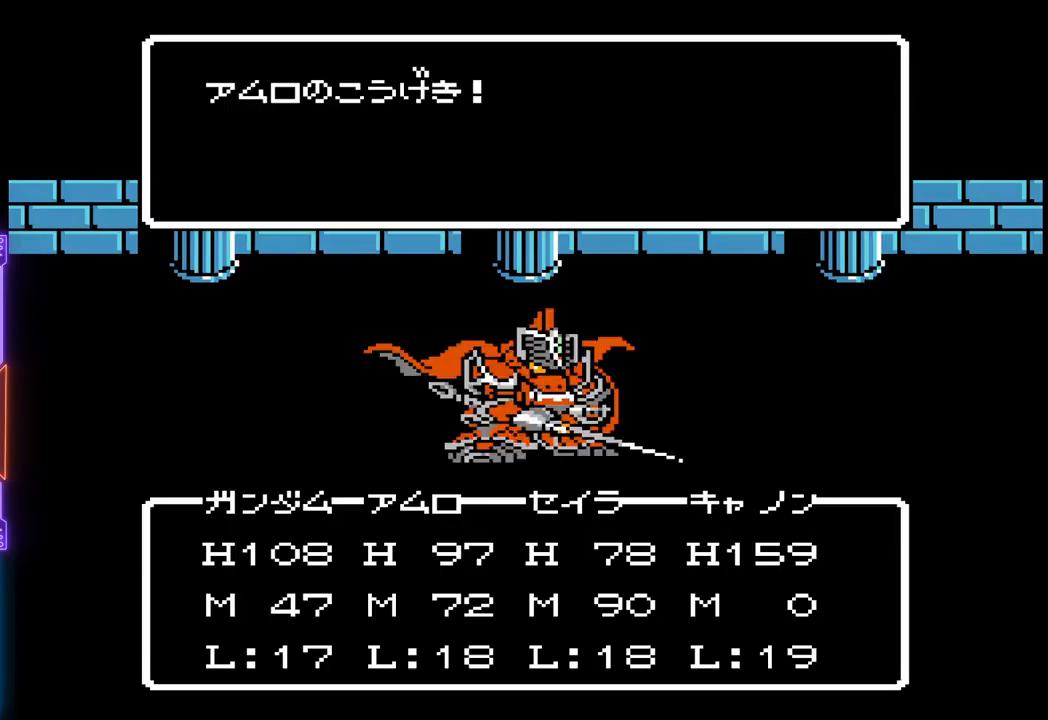
{"buttons": ["TRIANGLE"], "events": []}
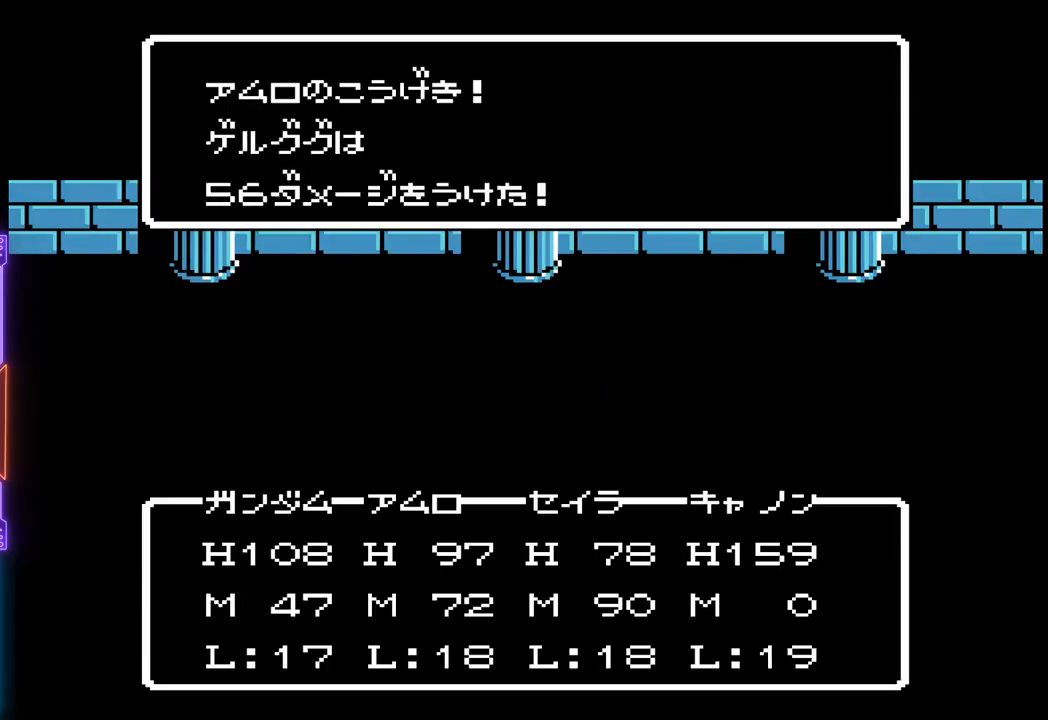
{"buttons": ["TRIANGLE"], "events": []}
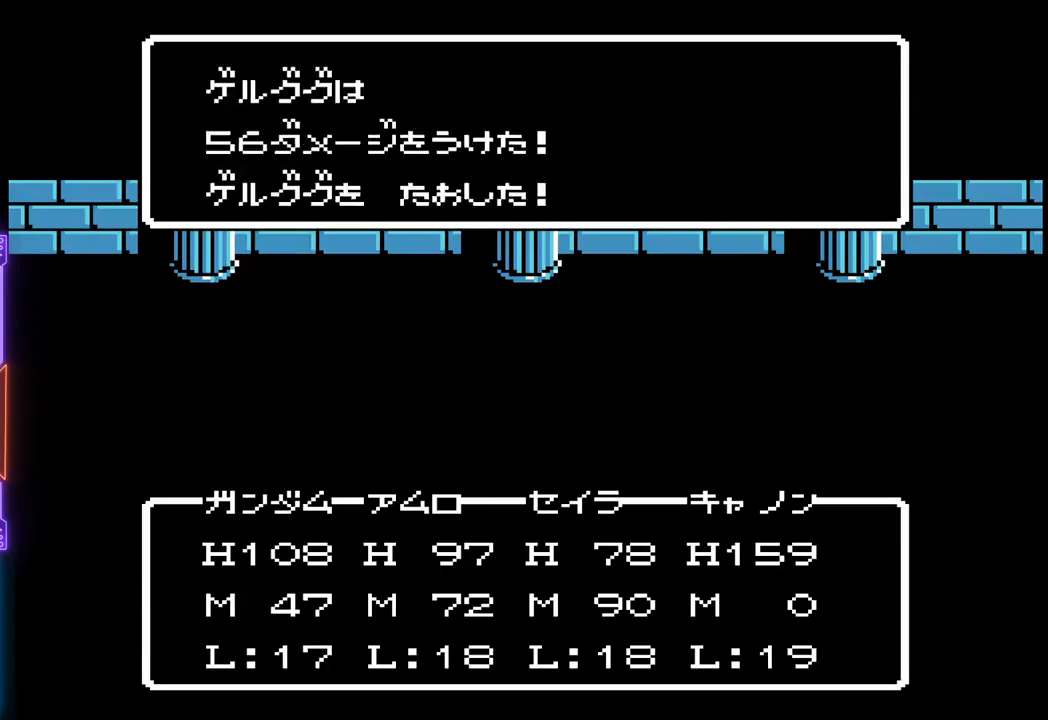
{"buttons": ["TRIANGLE"], "events": []}
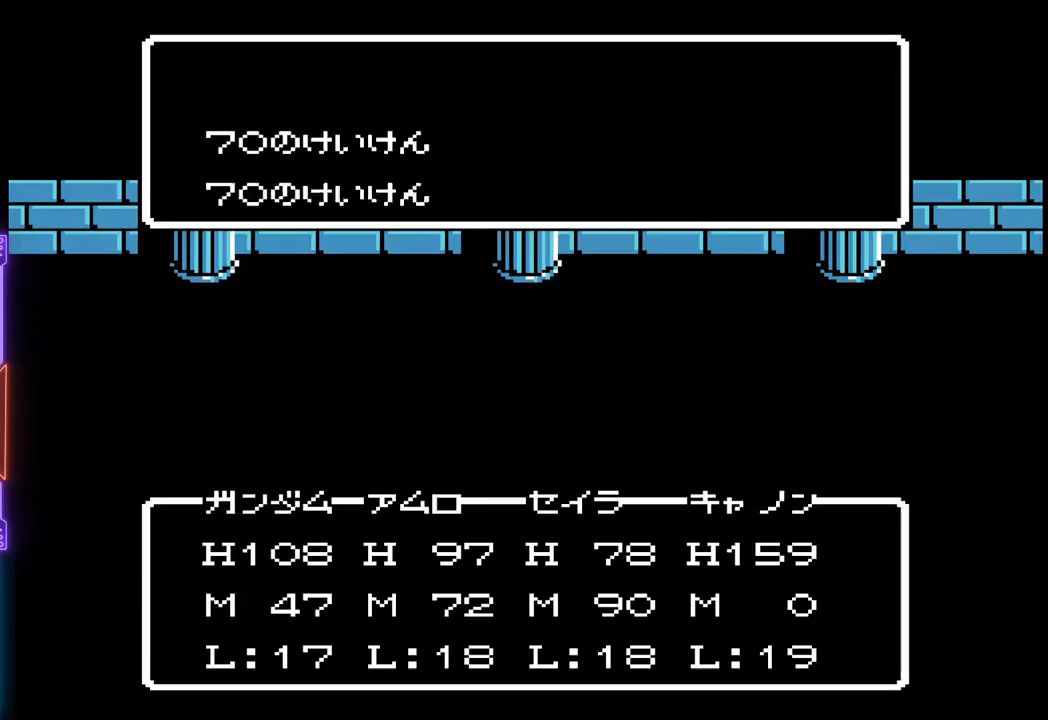
{"buttons": ["TRIANGLE"], "events": []}
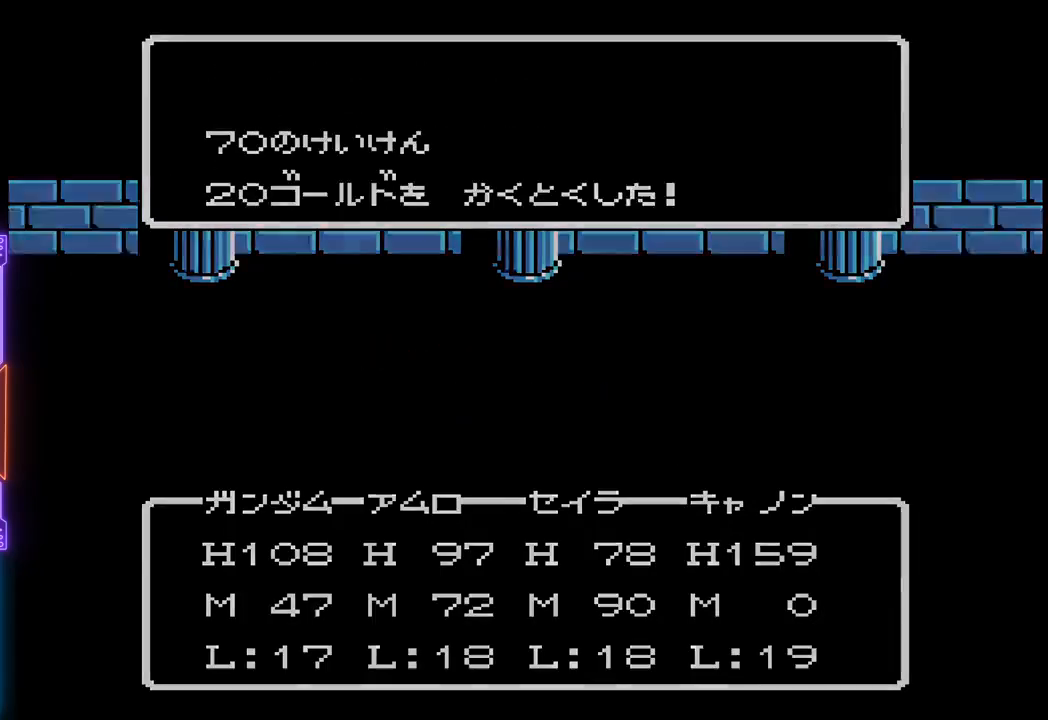
{"buttons": ["DPAD_UP"], "events": [[117, "DPAD_UP", "down"], [133, "TRIANGLE", "up"]]}
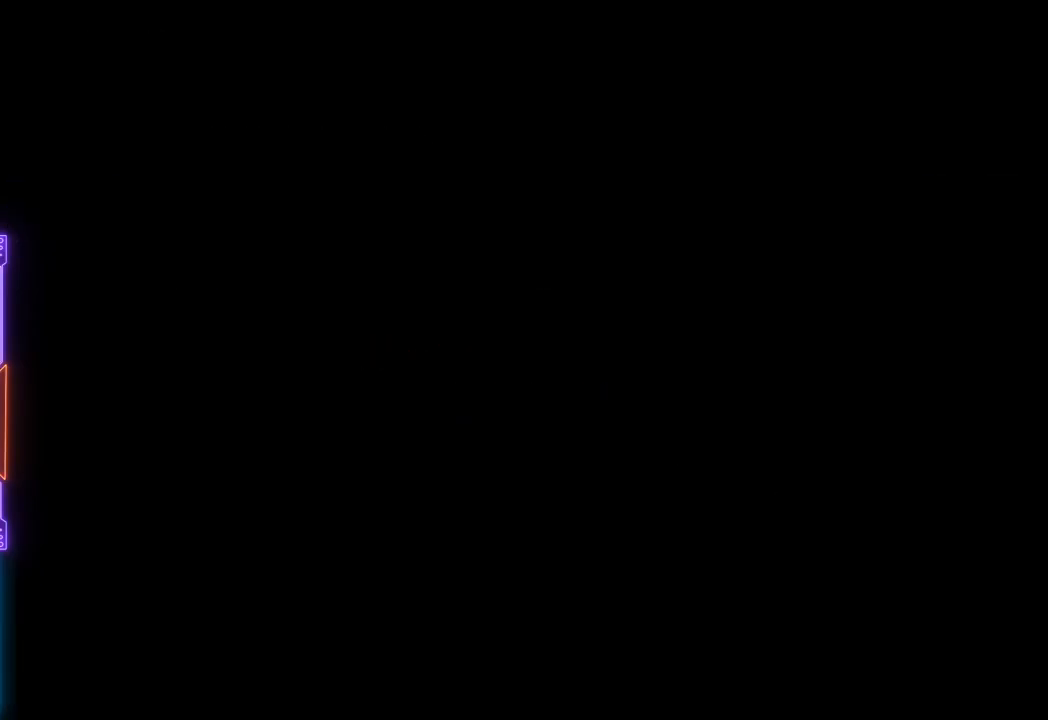
{"buttons": ["DPAD_UP"], "events": []}
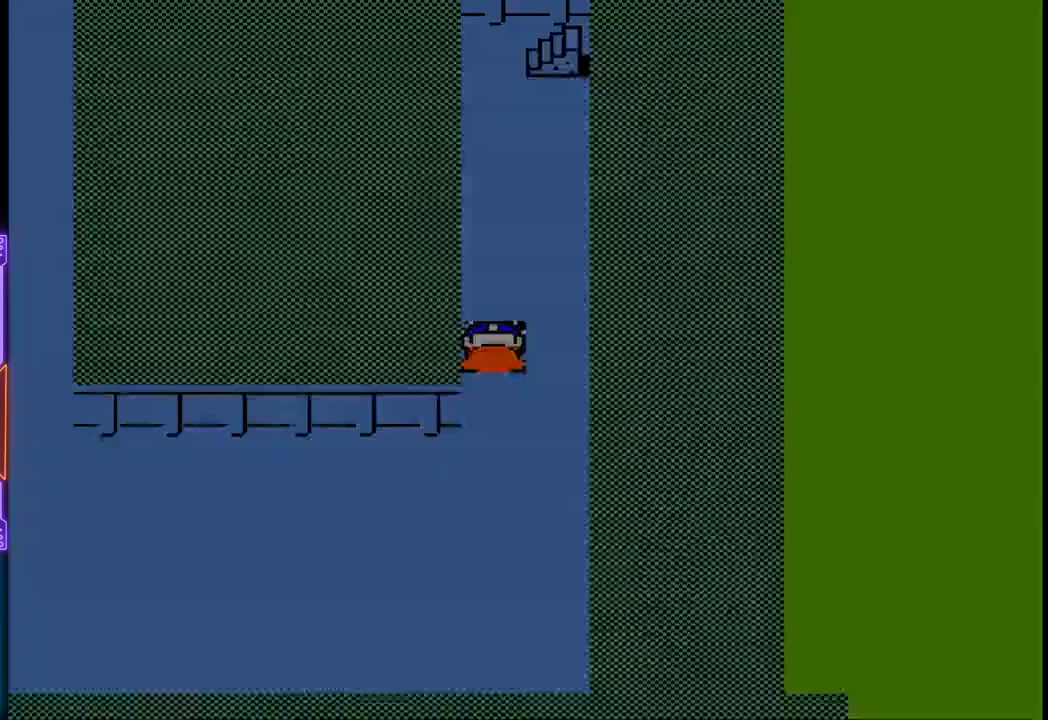
{"buttons": ["DPAD_UP"], "events": []}
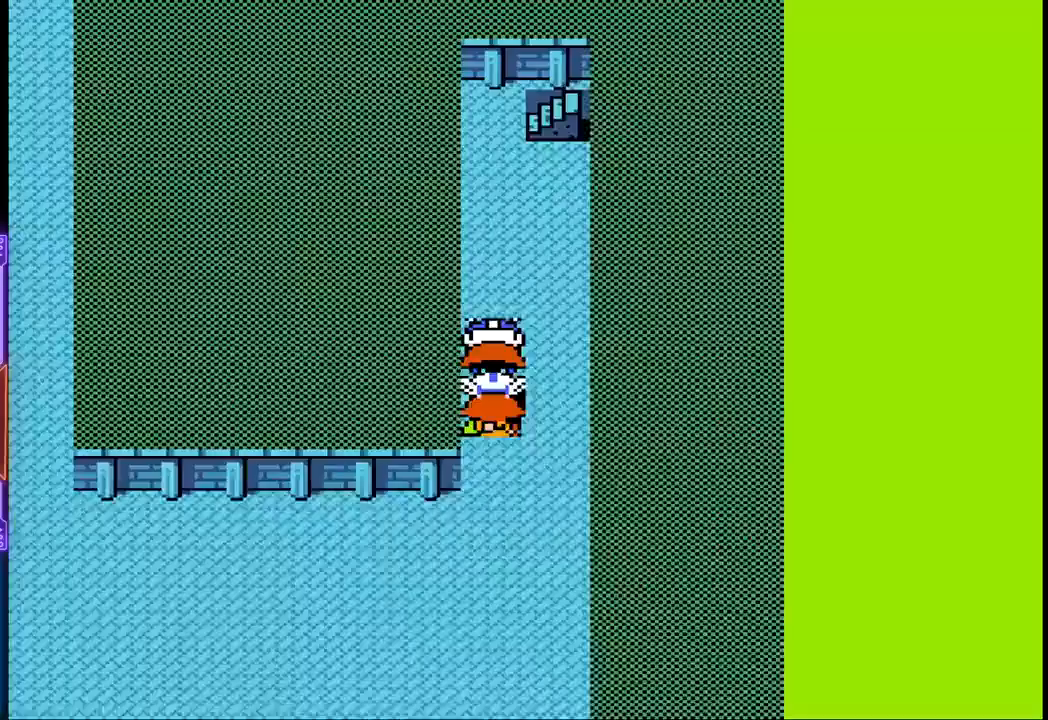
{"buttons": ["DPAD_UP"], "events": []}
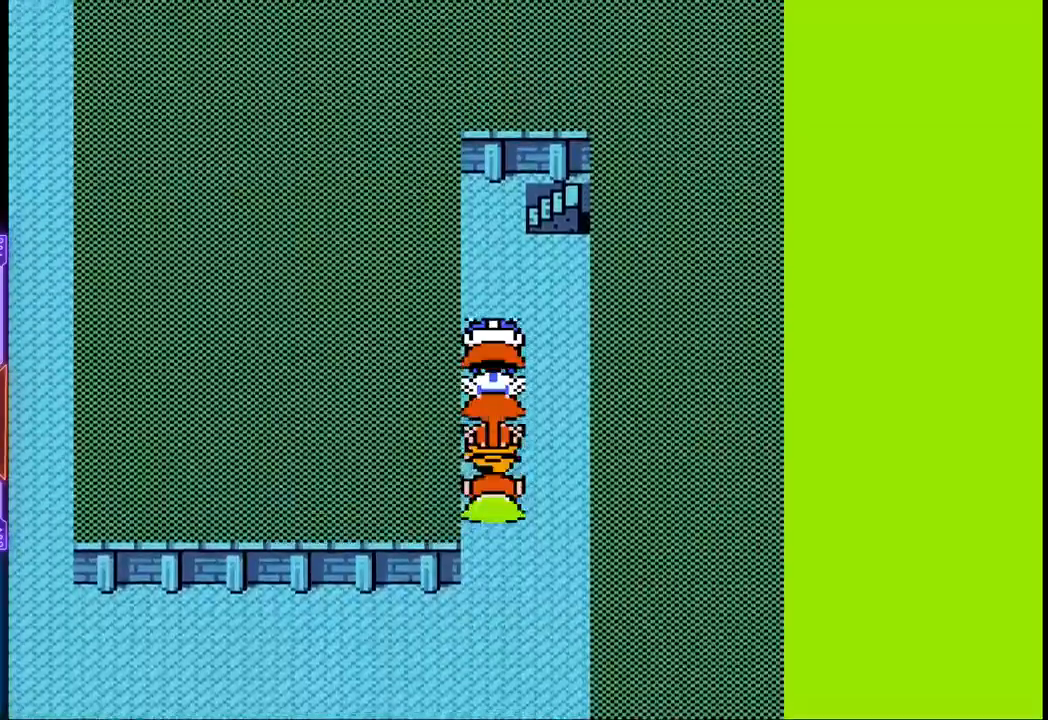
{"buttons": ["DPAD_UP"], "events": []}
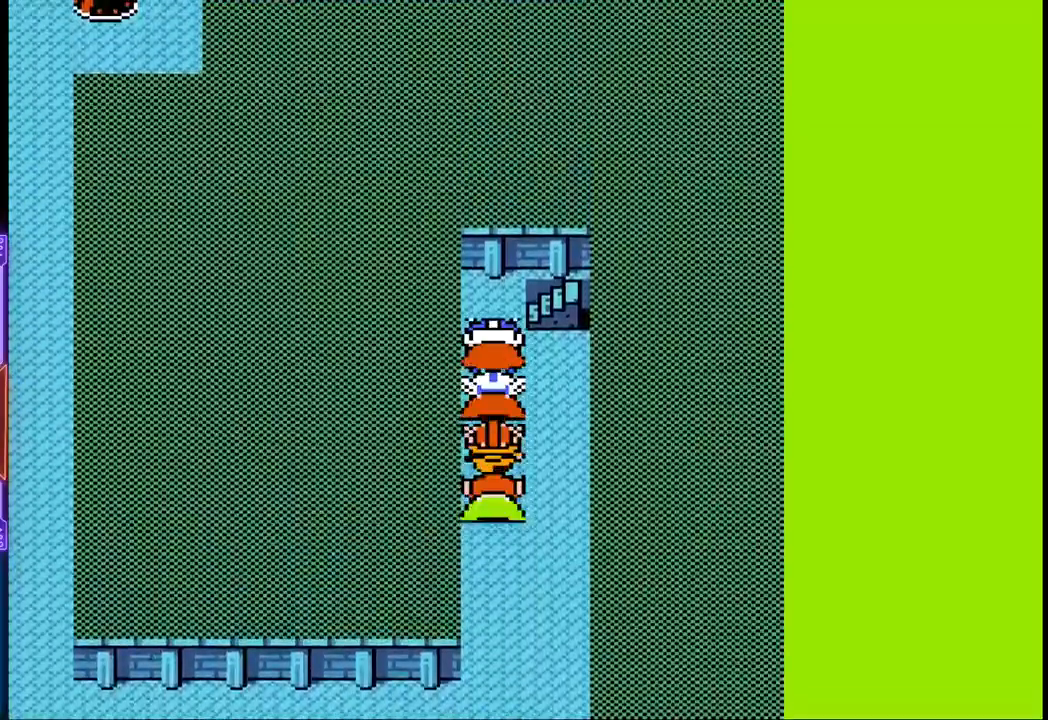
{"buttons": ["DPAD_RIGHT"], "events": [[100, "DPAD_RIGHT", "down"], [200, "DPAD_UP", "up"]]}
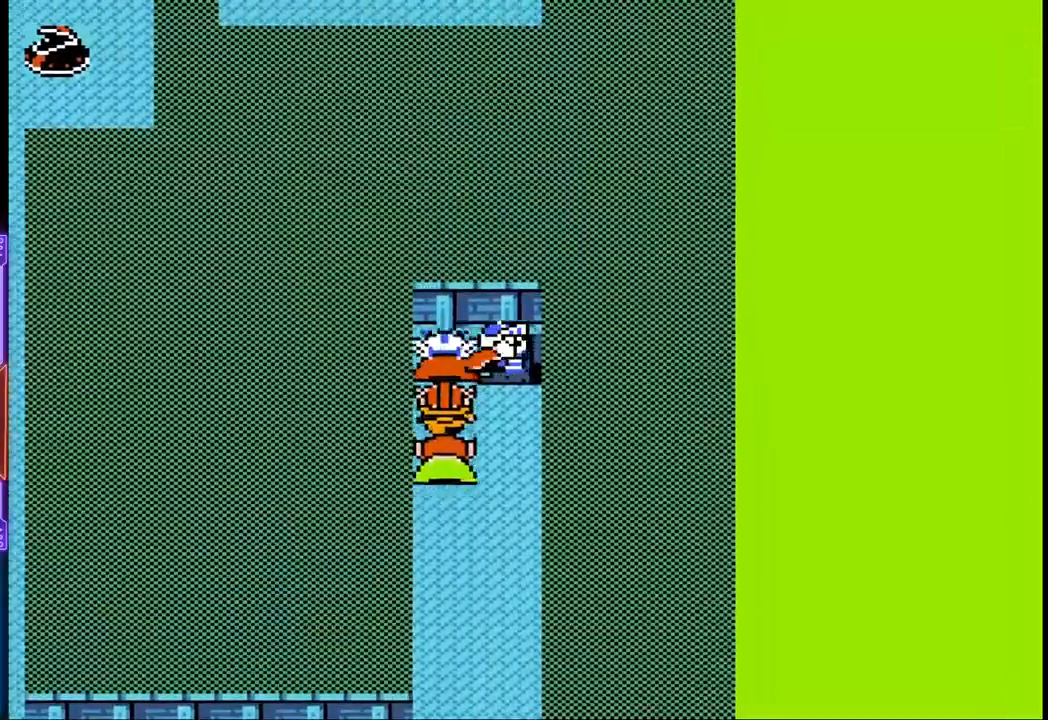
{"buttons": [], "events": [[217, "DPAD_RIGHT", "up"]]}
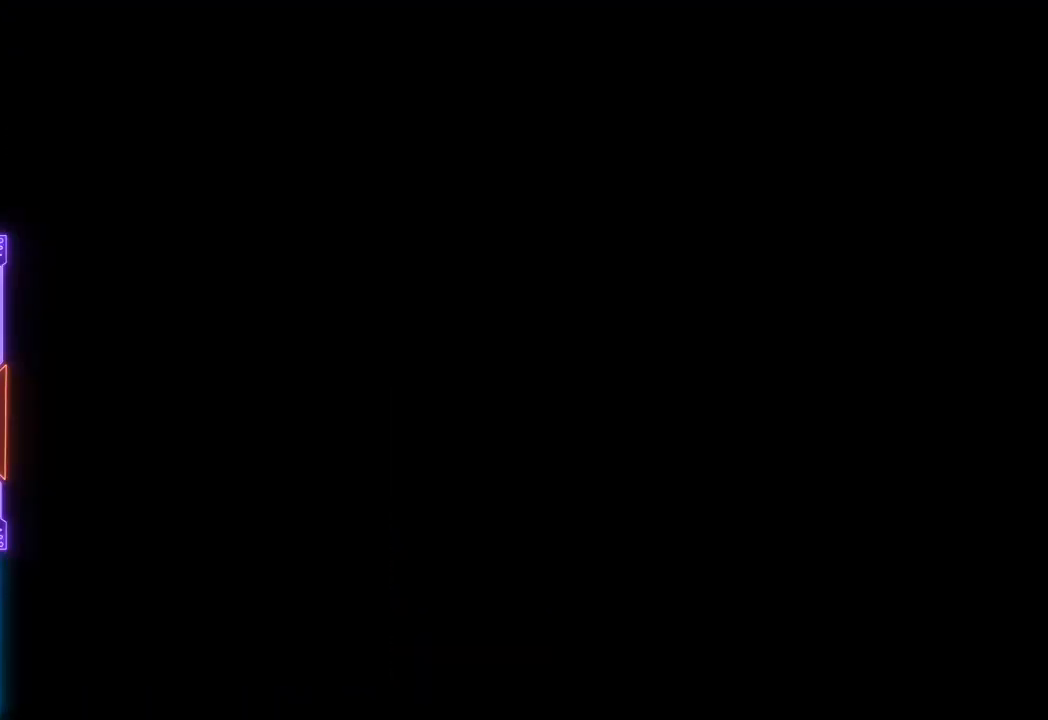
{"buttons": [], "events": []}
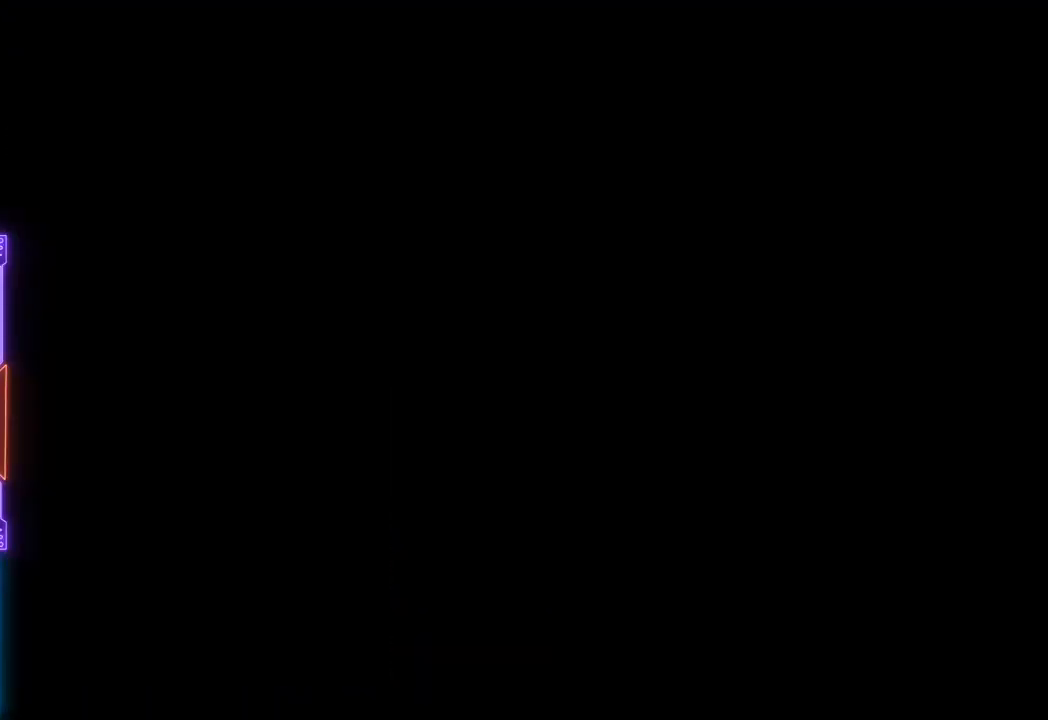
{"buttons": [], "events": []}
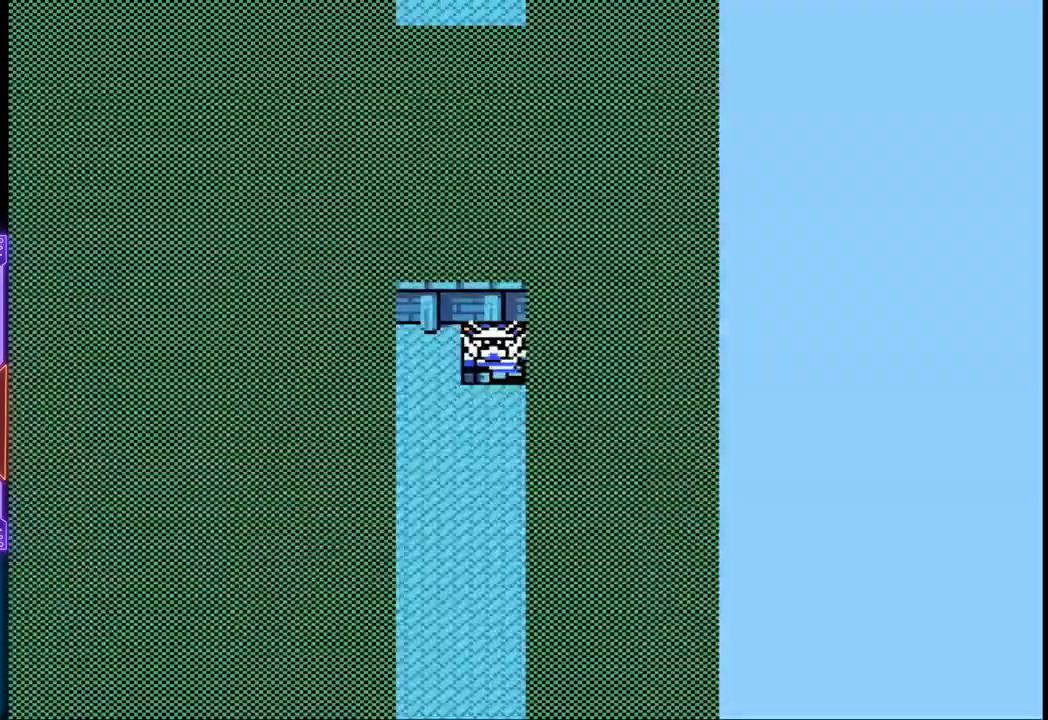
{"buttons": ["DPAD_DOWN"], "events": [[17, "DPAD_DOWN", "down"]]}
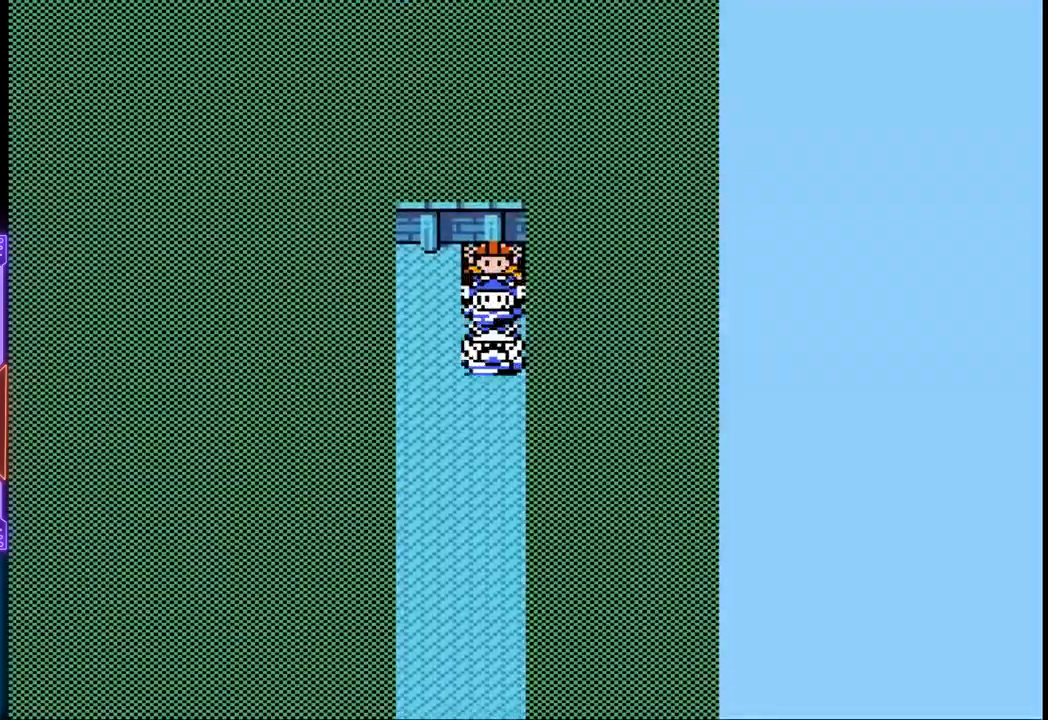
{"buttons": ["DPAD_DOWN"], "events": []}
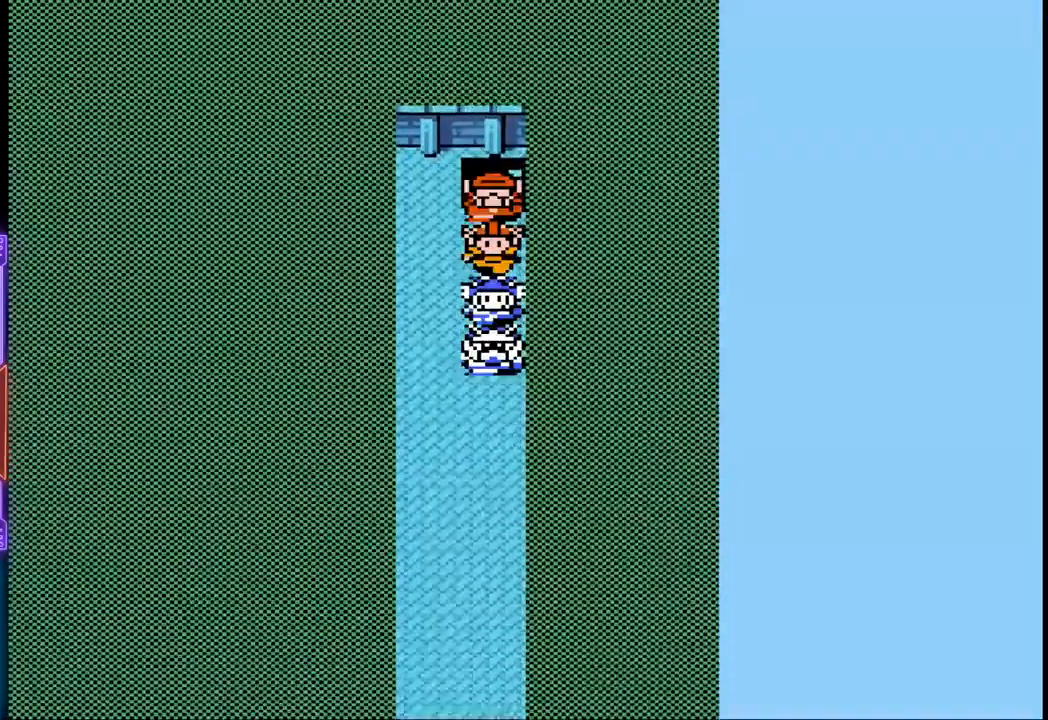
{"buttons": ["DPAD_DOWN"], "events": []}
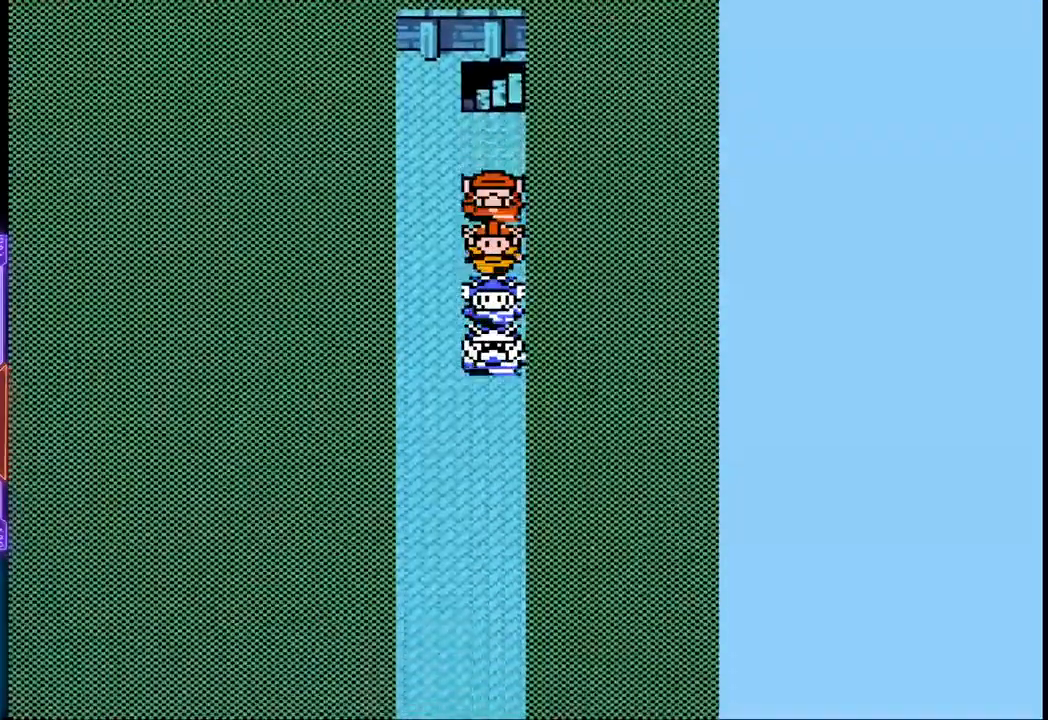
{"buttons": ["DPAD_DOWN"], "events": []}
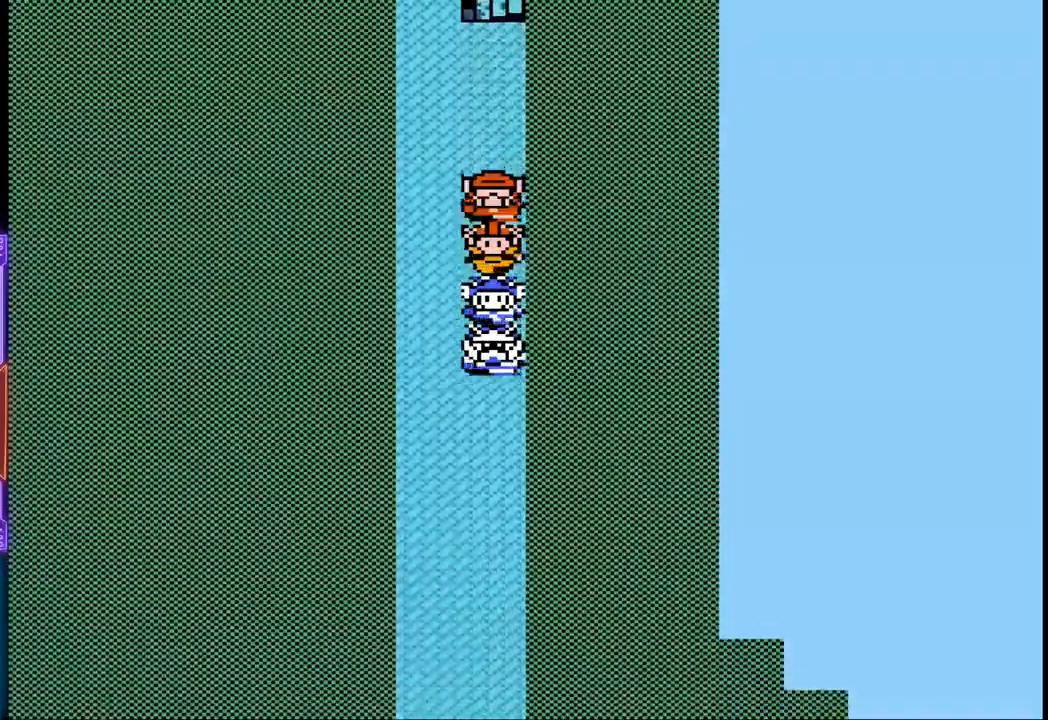
{"buttons": ["DPAD_DOWN"], "events": []}
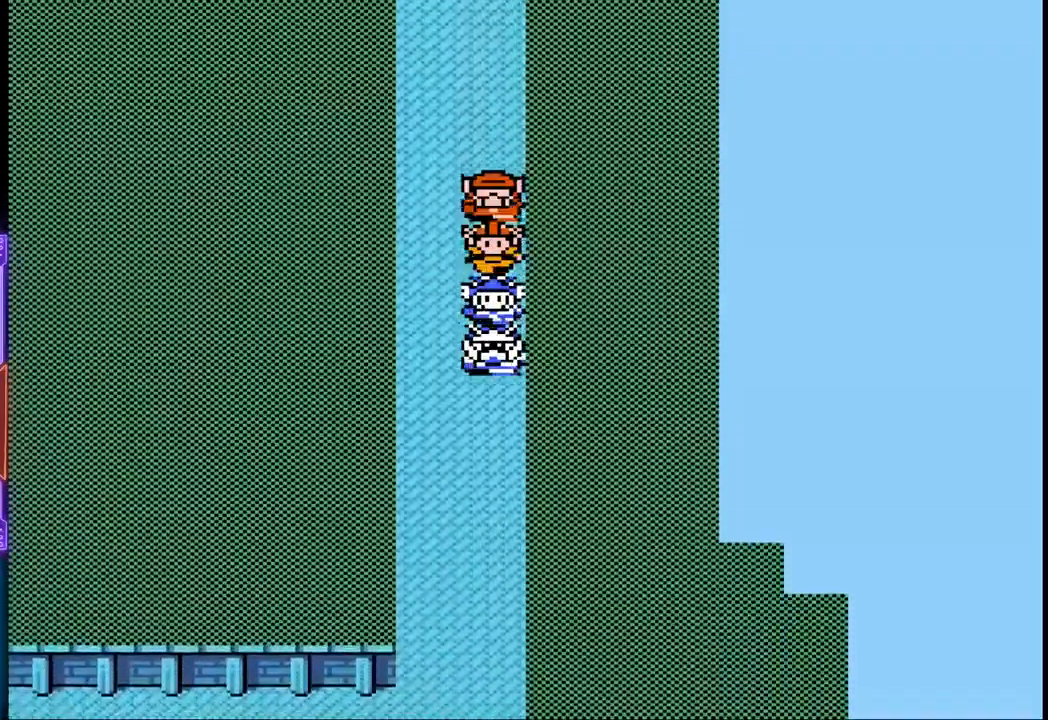
{"buttons": ["DPAD_DOWN"], "events": []}
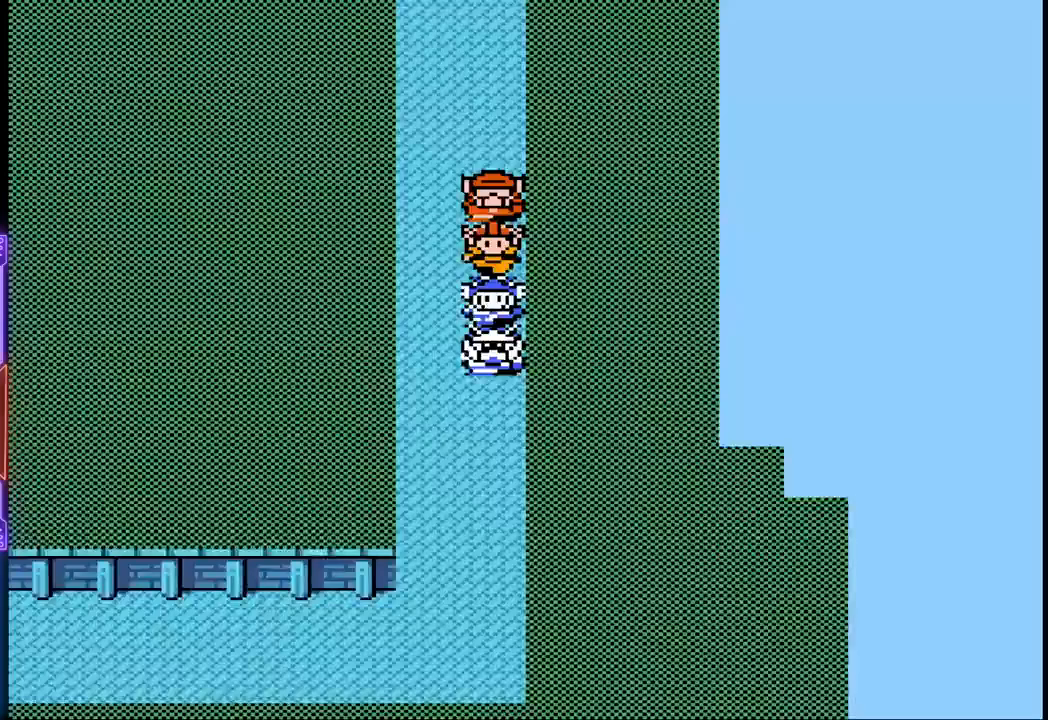
{"buttons": ["DPAD_DOWN"], "events": []}